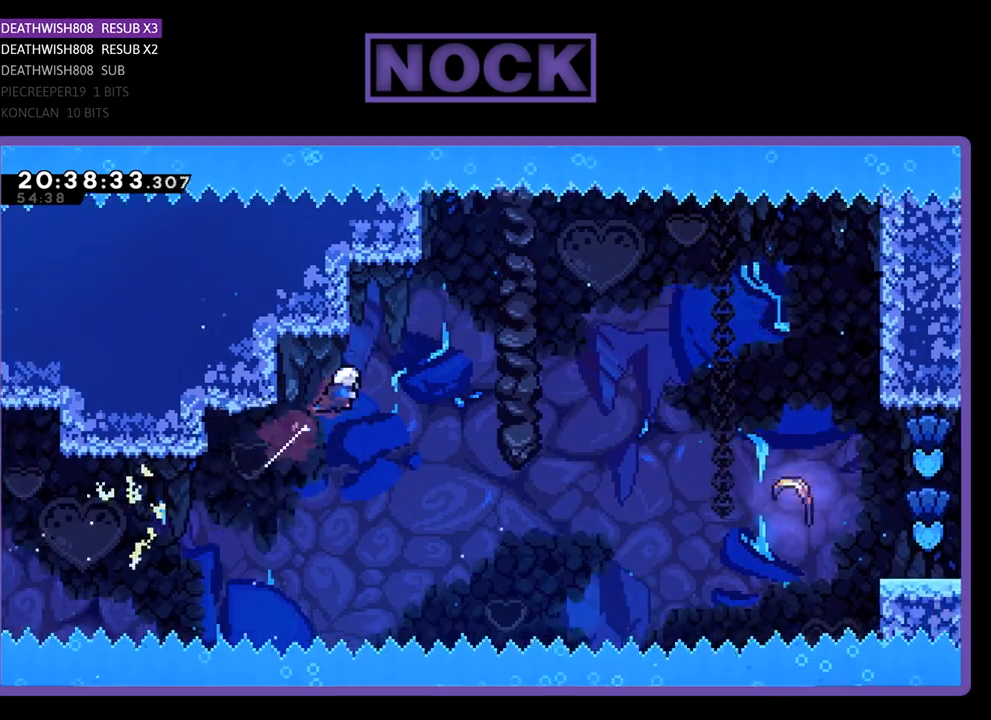
Gameplay with a controller (PlayStation layout); each line is a JSON object with the inputs held at the frame after it. "events" lists button and stick changes between this image and that frame as [ms after this image, input, new state], when the widget could be followed in between.
{"buttons": [], "left_stick": "up-right", "right_stick": "center", "events": [[300, "CIRCLE", "up"]]}
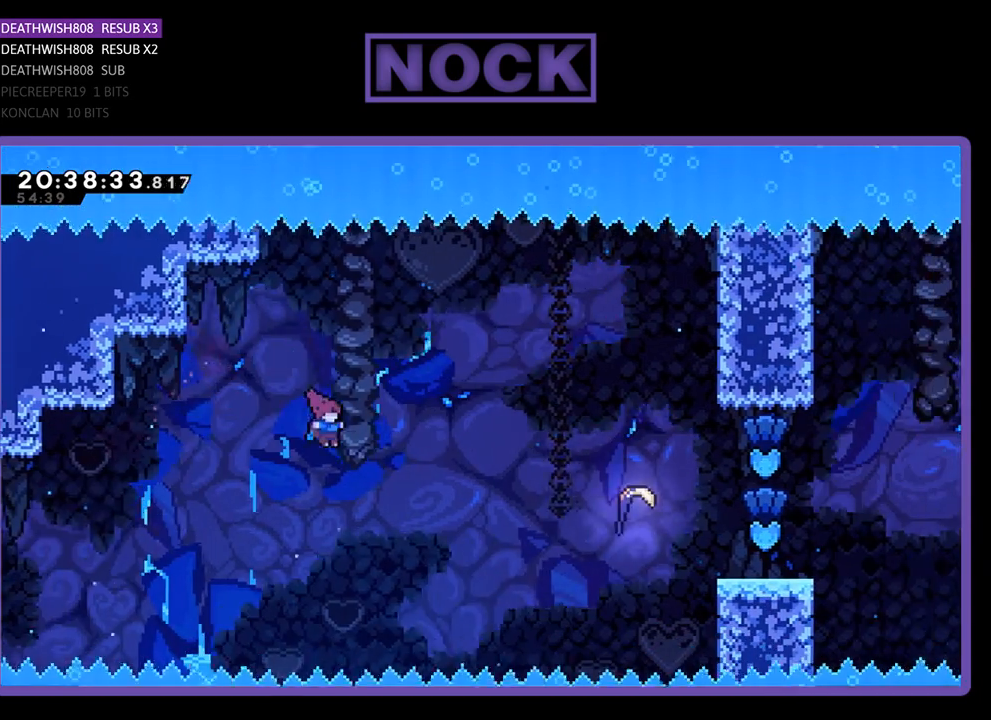
{"buttons": ["CIRCLE"], "left_stick": "up-right", "right_stick": "center", "events": [[267, "CIRCLE", "down"]]}
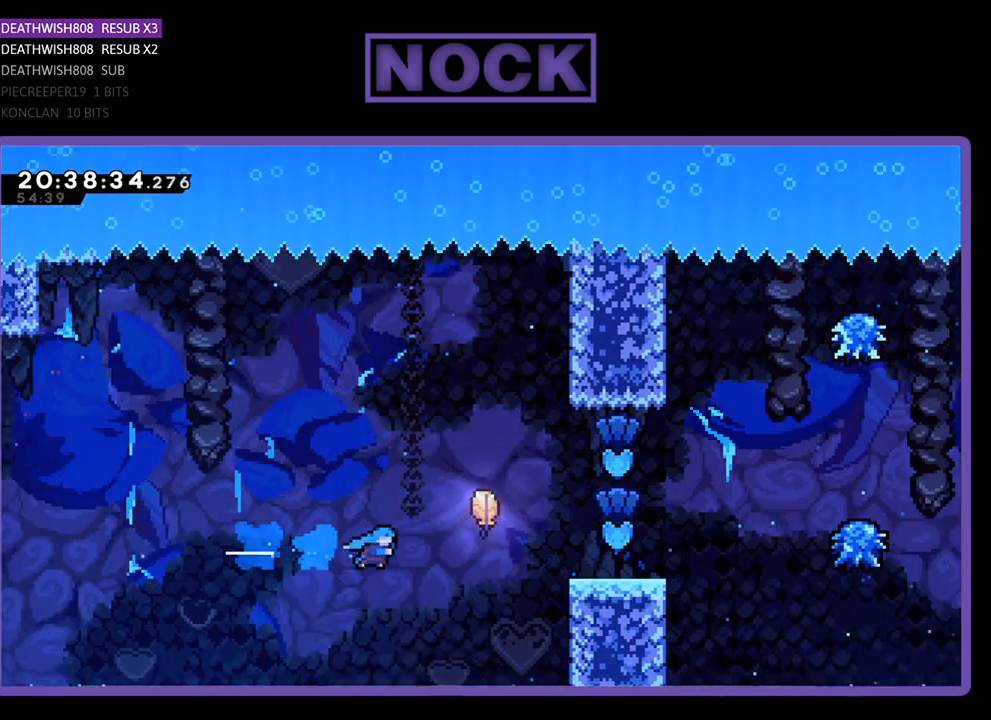
{"buttons": ["CROSS", "CIRCLE", "R2"], "left_stick": "up-right", "right_stick": "center", "events": [[367, "CIRCLE", "up"], [433, "R2", "down"], [467, "CIRCLE", "down"], [500, "CROSS", "down"]]}
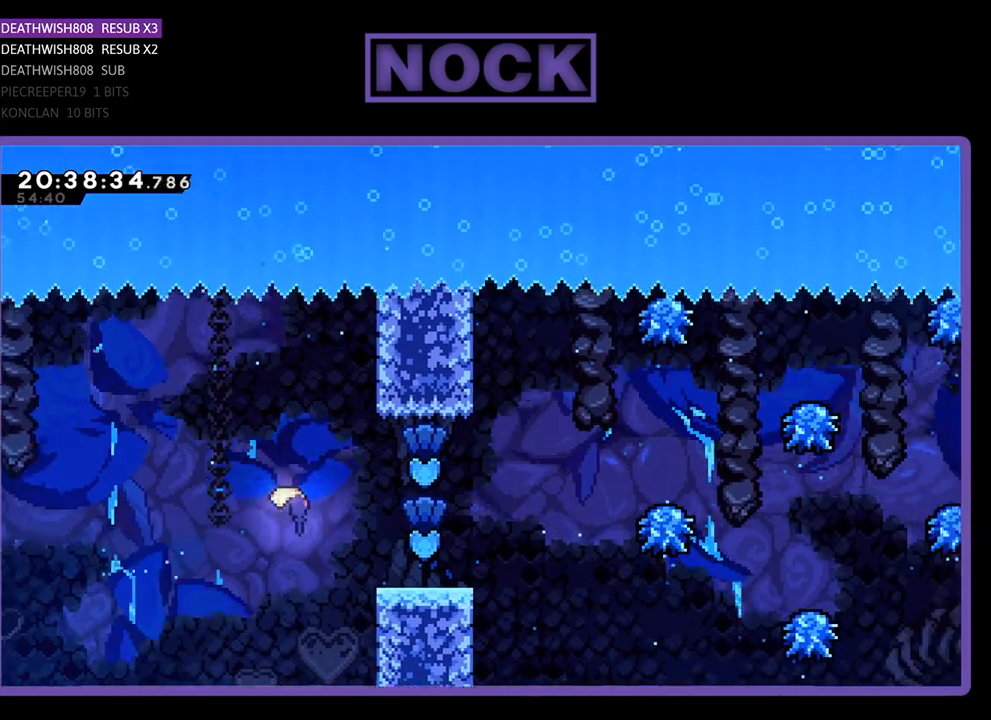
{"buttons": [], "left_stick": "center", "right_stick": "center", "events": [[233, "CIRCLE", "up"], [267, "R2", "up"], [300, "CROSS", "up"], [333, "left_stick", "center"]]}
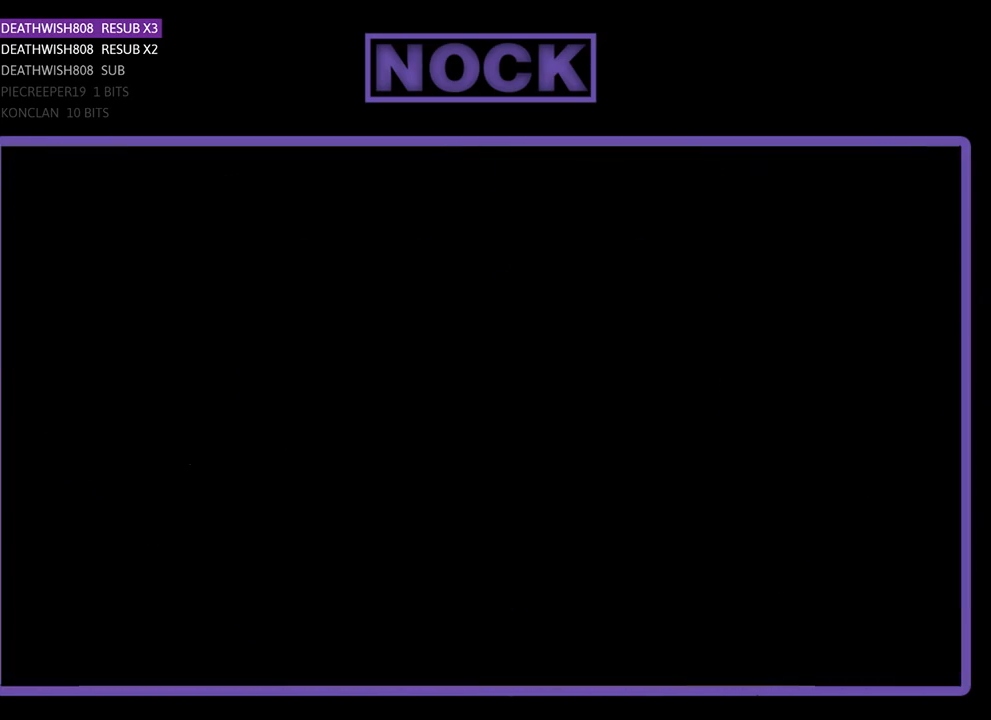
{"buttons": [], "left_stick": "center", "right_stick": "center", "events": []}
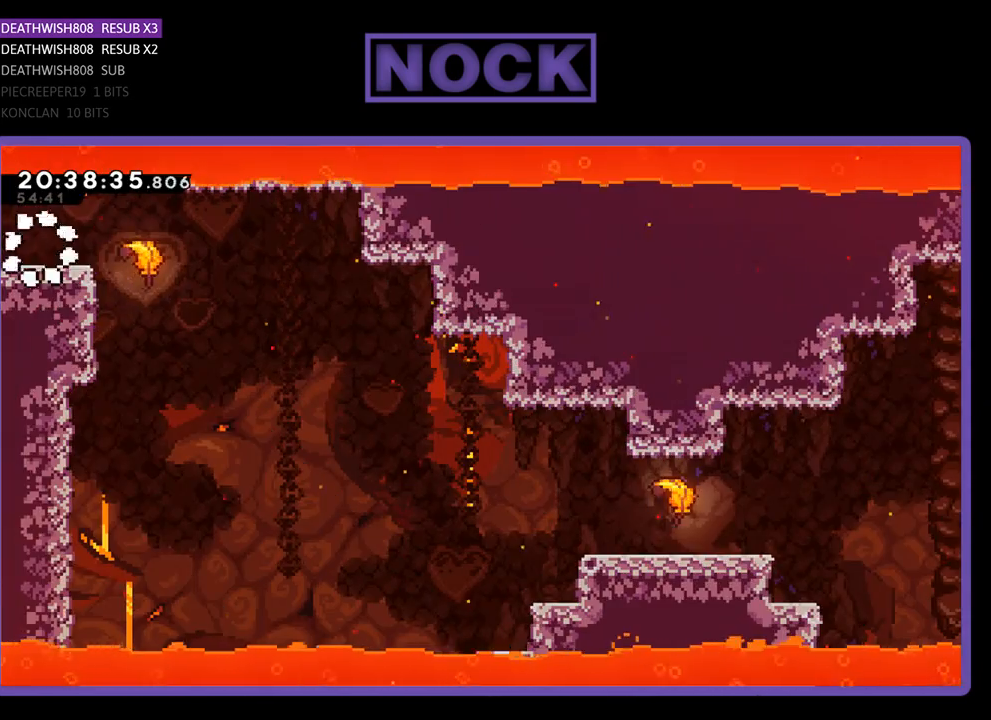
{"buttons": [], "left_stick": "right", "right_stick": "center", "events": [[100, "left_stick", "right"]]}
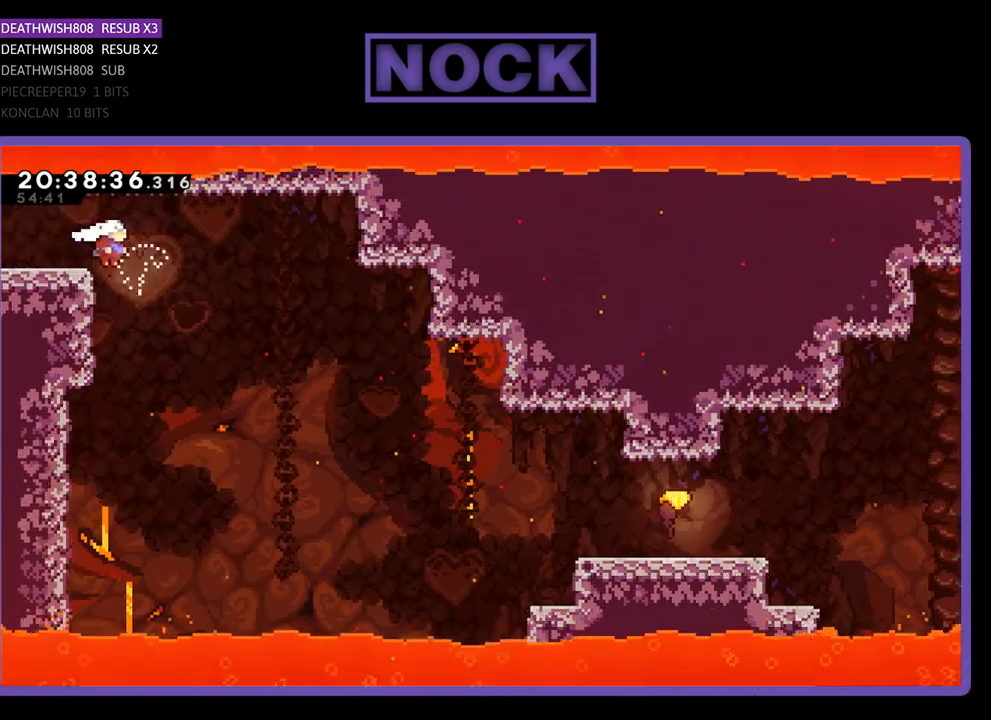
{"buttons": [], "left_stick": "right", "right_stick": "center", "events": []}
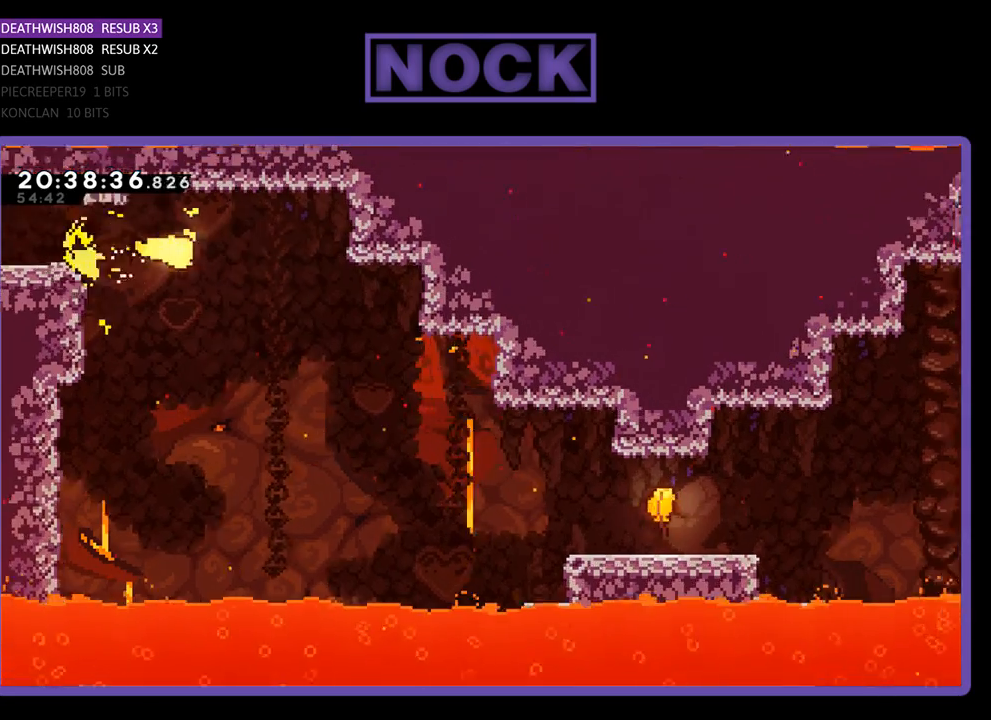
{"buttons": [], "left_stick": "down-right", "right_stick": "center", "events": [[133, "left_stick", "down-right"]]}
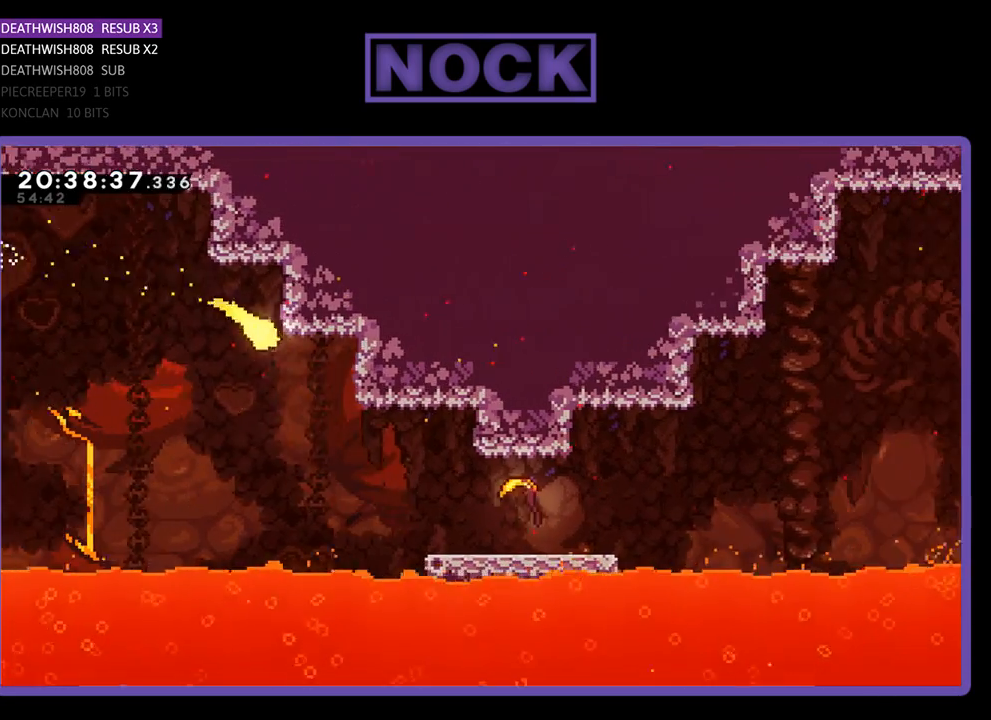
{"buttons": [], "left_stick": "right", "right_stick": "center", "events": [[367, "left_stick", "right"]]}
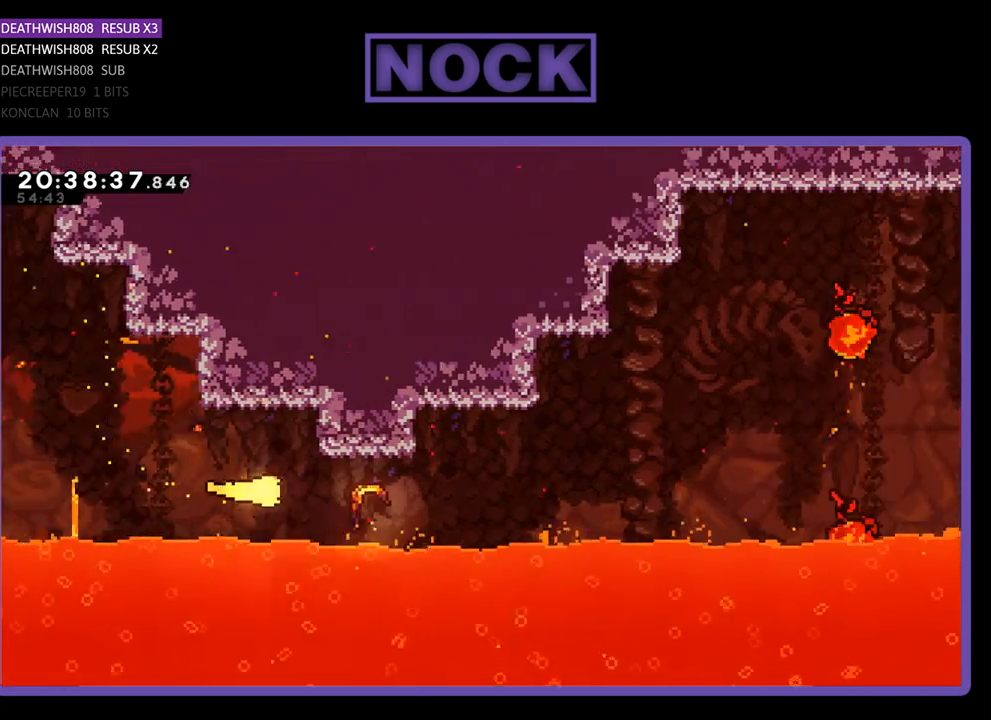
{"buttons": [], "left_stick": "up-right", "right_stick": "center", "events": [[400, "left_stick", "up-right"]]}
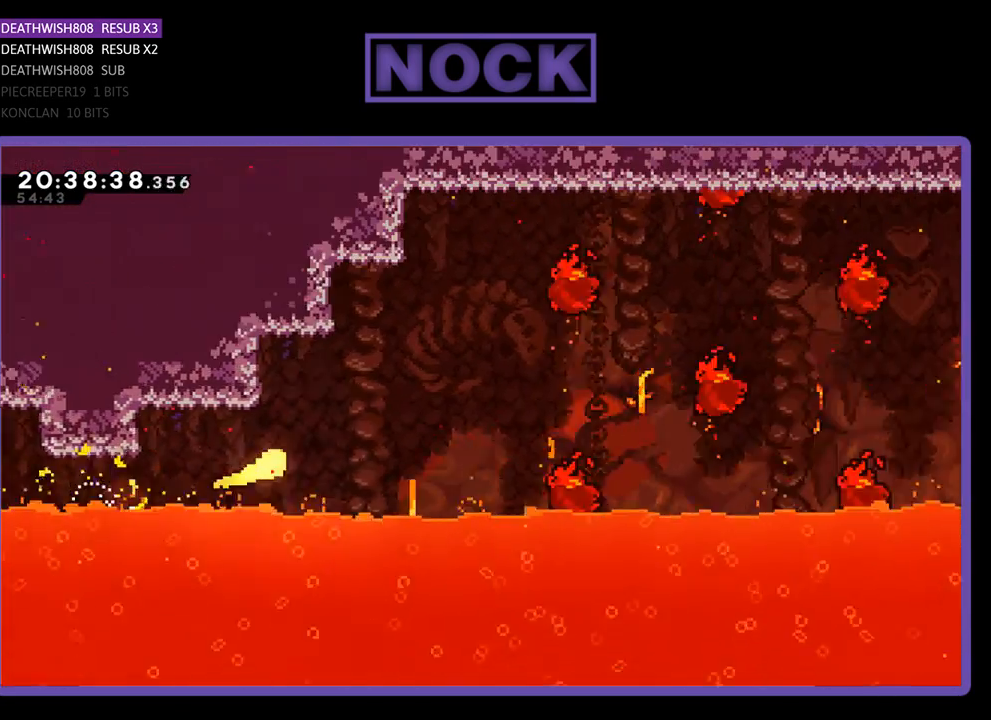
{"buttons": [], "left_stick": "up-right", "right_stick": "center", "events": []}
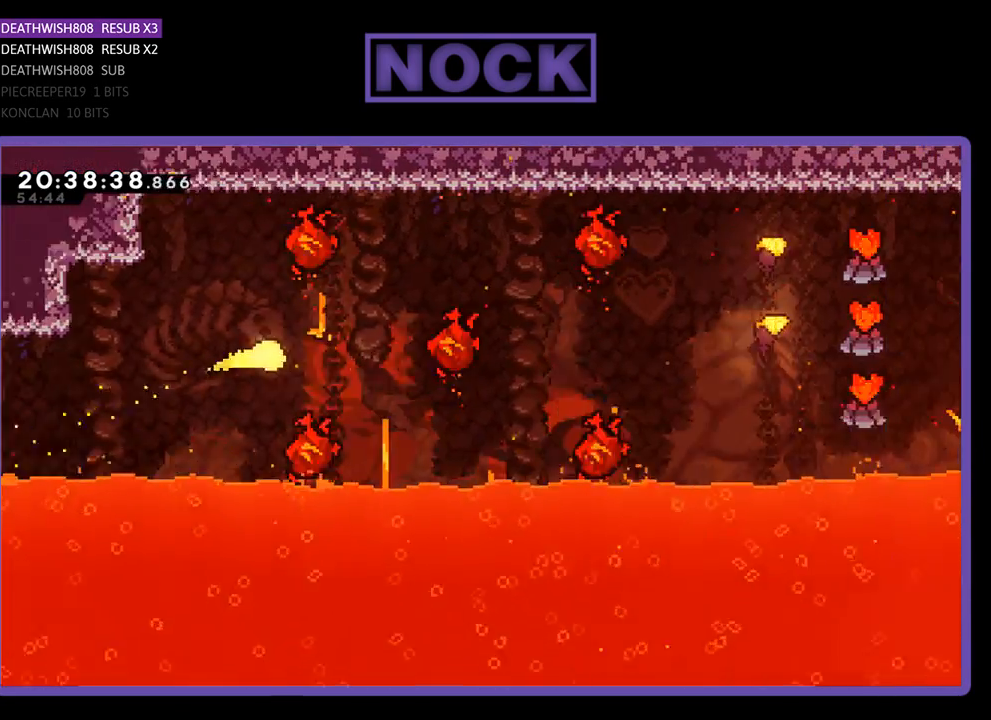
{"buttons": [], "left_stick": "up-right", "right_stick": "center", "events": [[33, "left_stick", "right"], [367, "left_stick", "up-right"]]}
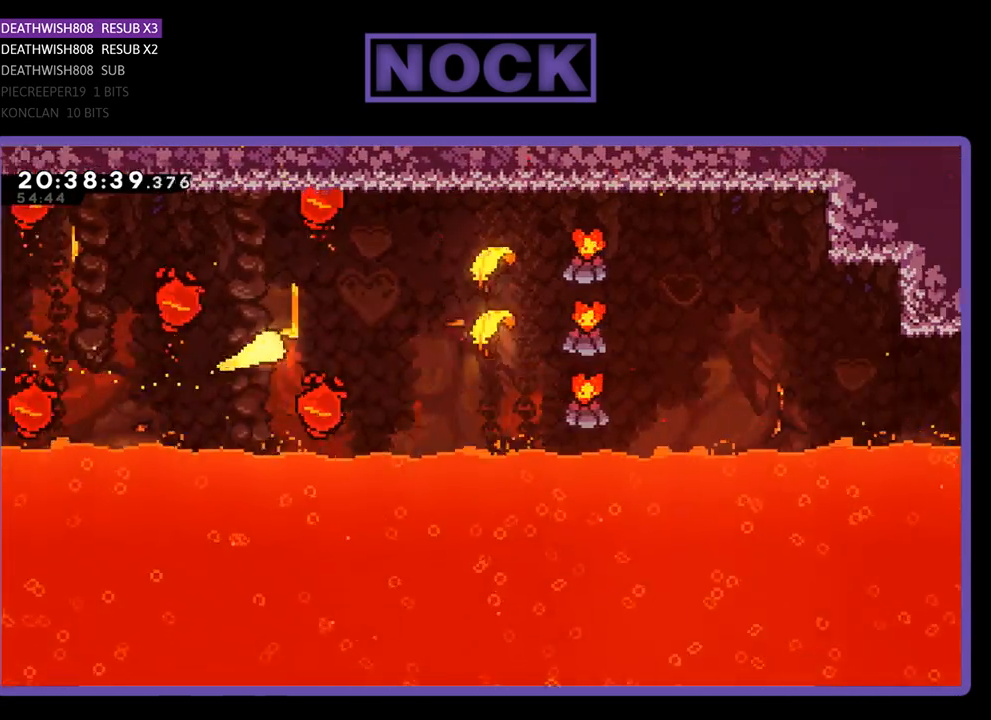
{"buttons": [], "left_stick": "right", "right_stick": "center", "events": [[200, "left_stick", "right"]]}
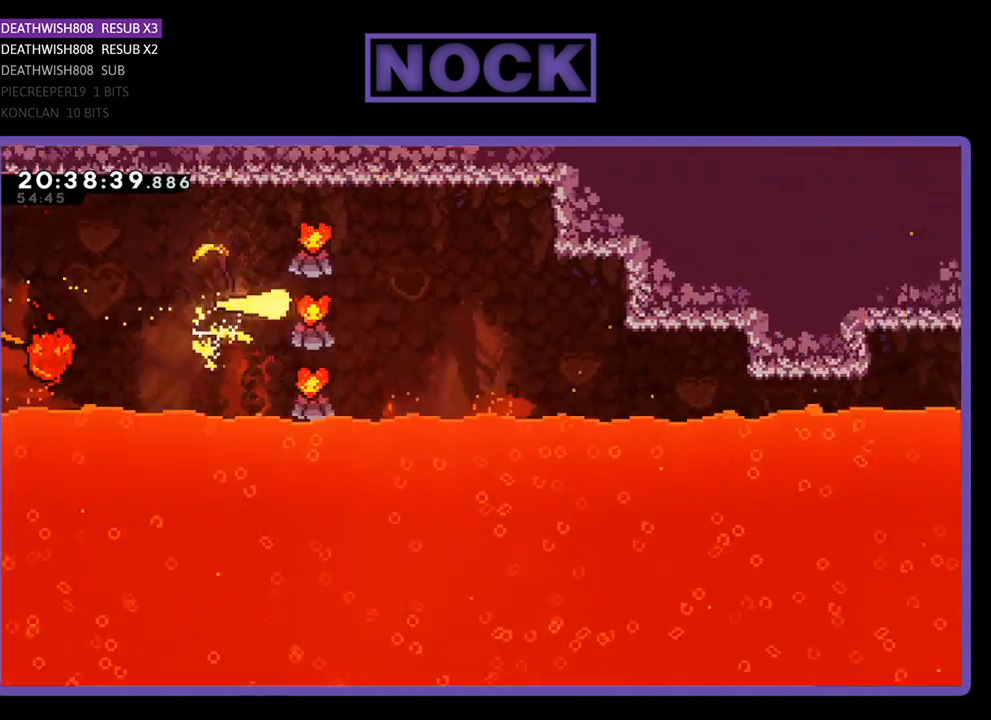
{"buttons": [], "left_stick": "right", "right_stick": "center", "events": []}
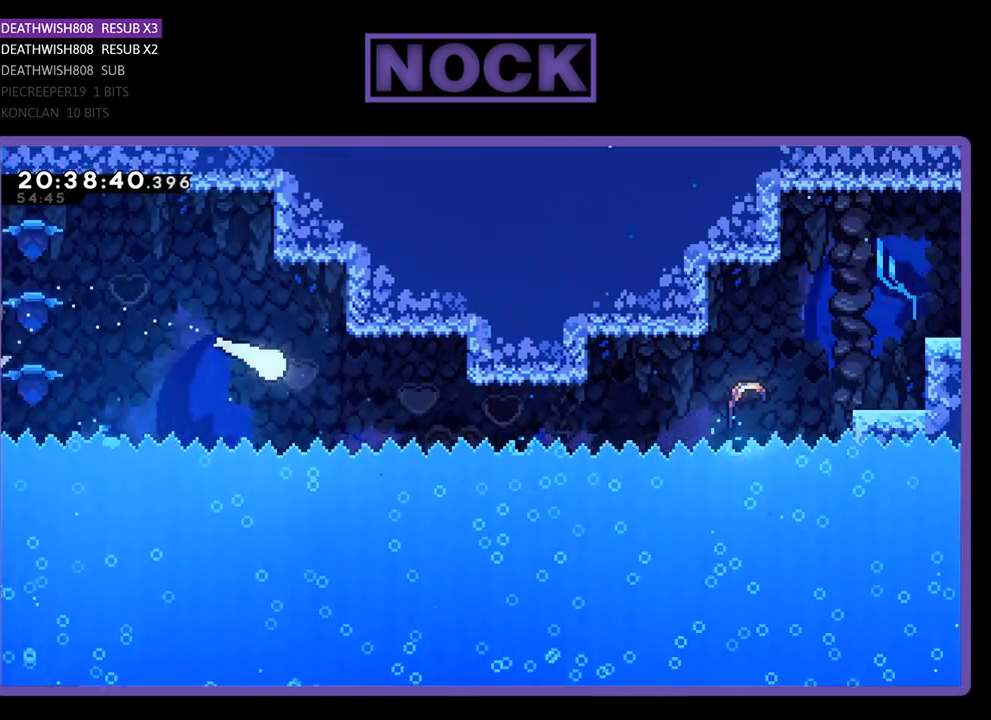
{"buttons": [], "left_stick": "right", "right_stick": "center", "events": []}
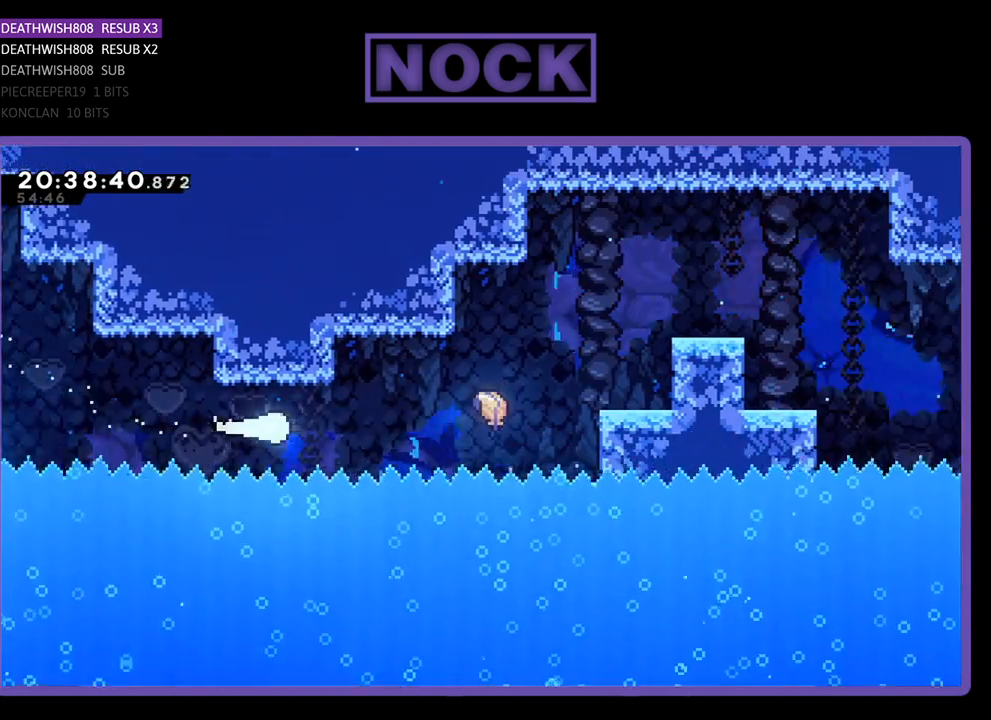
{"buttons": [], "left_stick": "up-right", "right_stick": "center", "events": [[300, "left_stick", "up-right"]]}
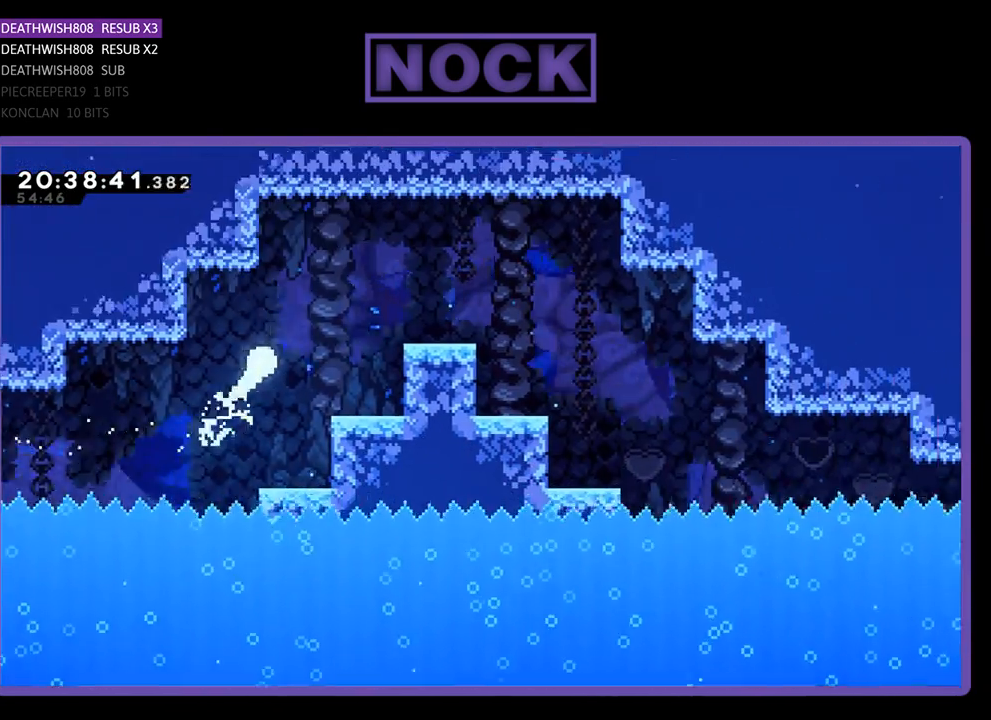
{"buttons": [], "left_stick": "right", "right_stick": "center", "events": [[267, "left_stick", "right"]]}
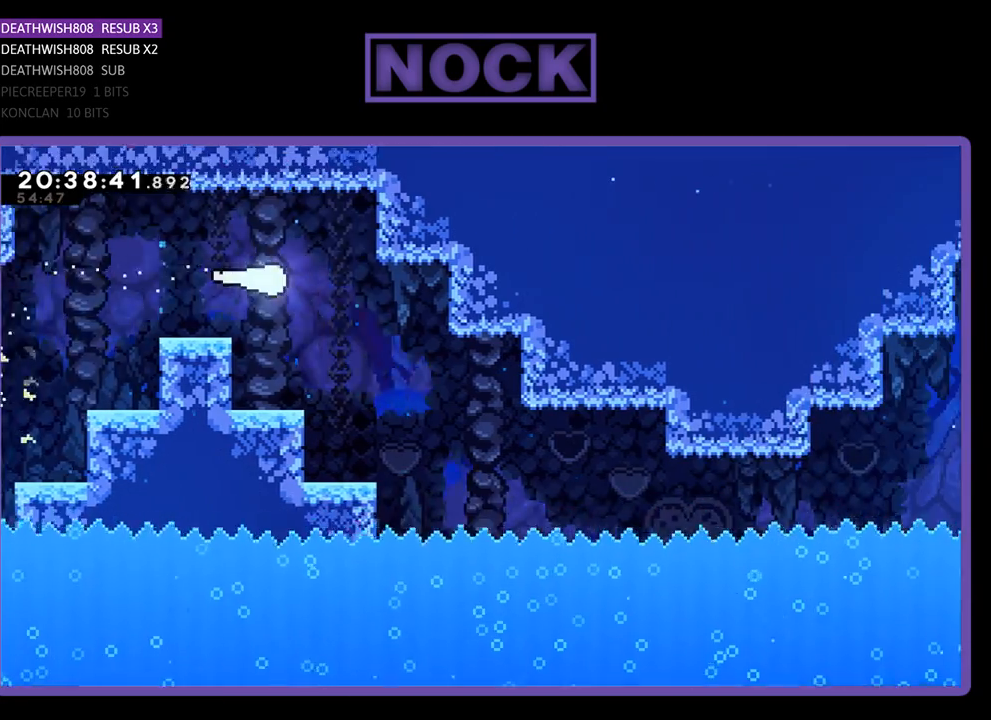
{"buttons": [], "left_stick": "down-right", "right_stick": "center", "events": [[67, "left_stick", "down-right"]]}
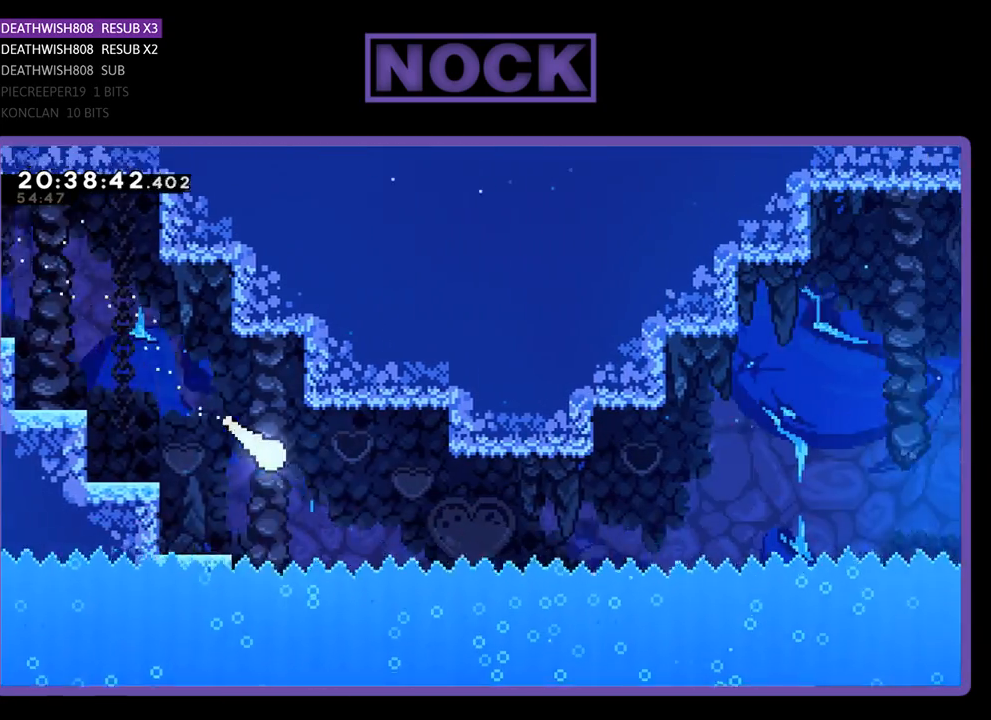
{"buttons": [], "left_stick": "right", "right_stick": "center", "events": [[167, "left_stick", "right"]]}
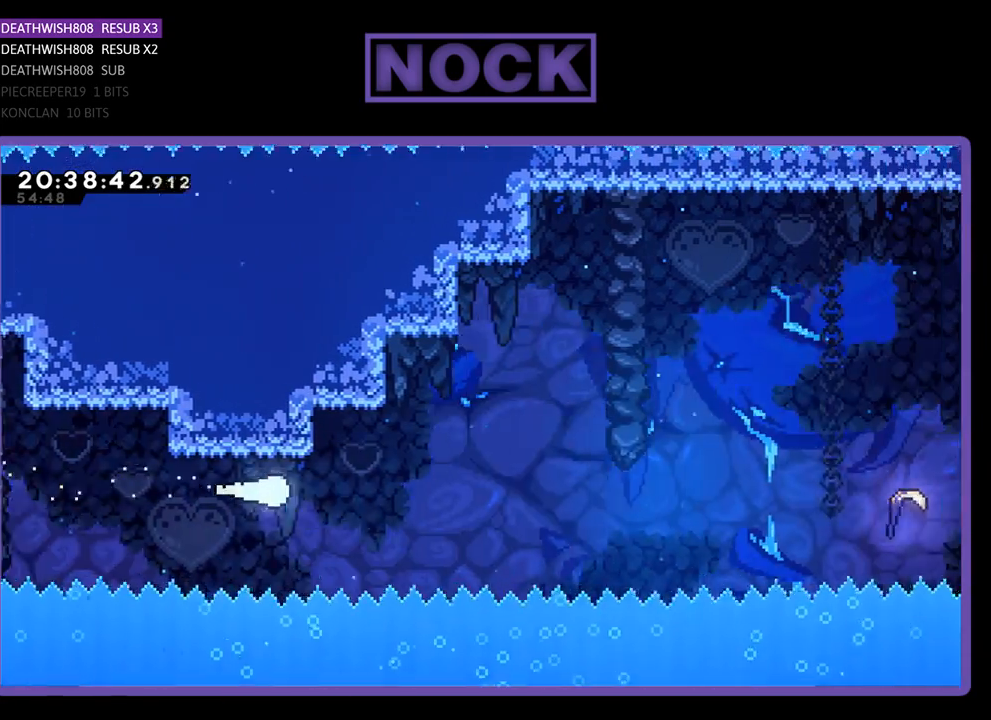
{"buttons": [], "left_stick": "up-right", "right_stick": "center", "events": [[433, "left_stick", "up-right"]]}
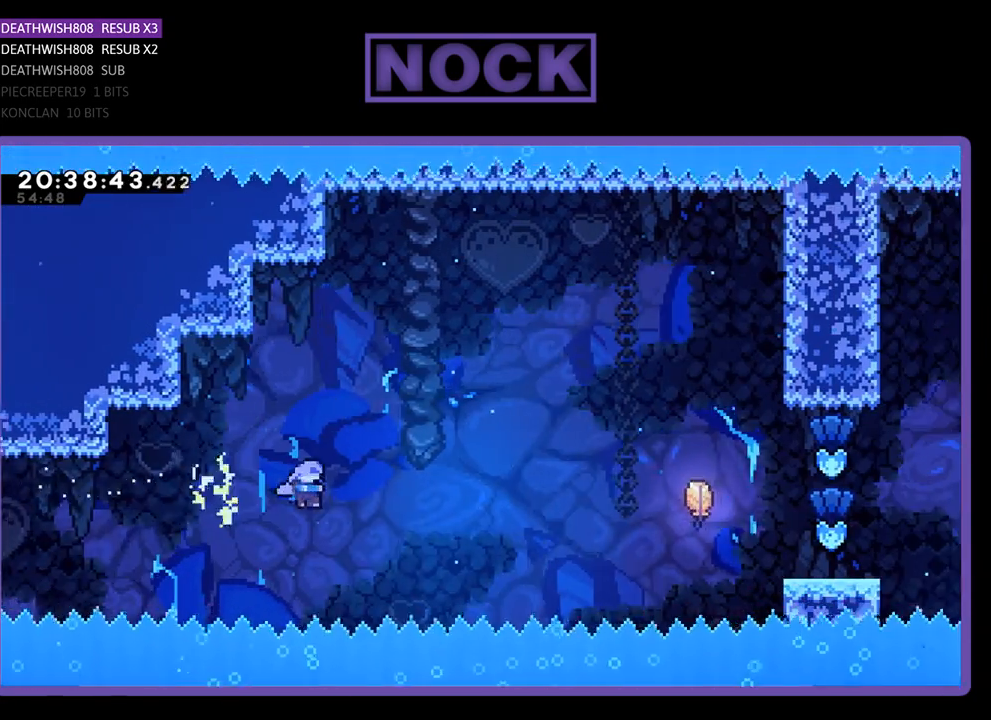
{"buttons": [], "left_stick": "up-right", "right_stick": "center", "events": [[100, "CIRCLE", "down"], [433, "CIRCLE", "up"]]}
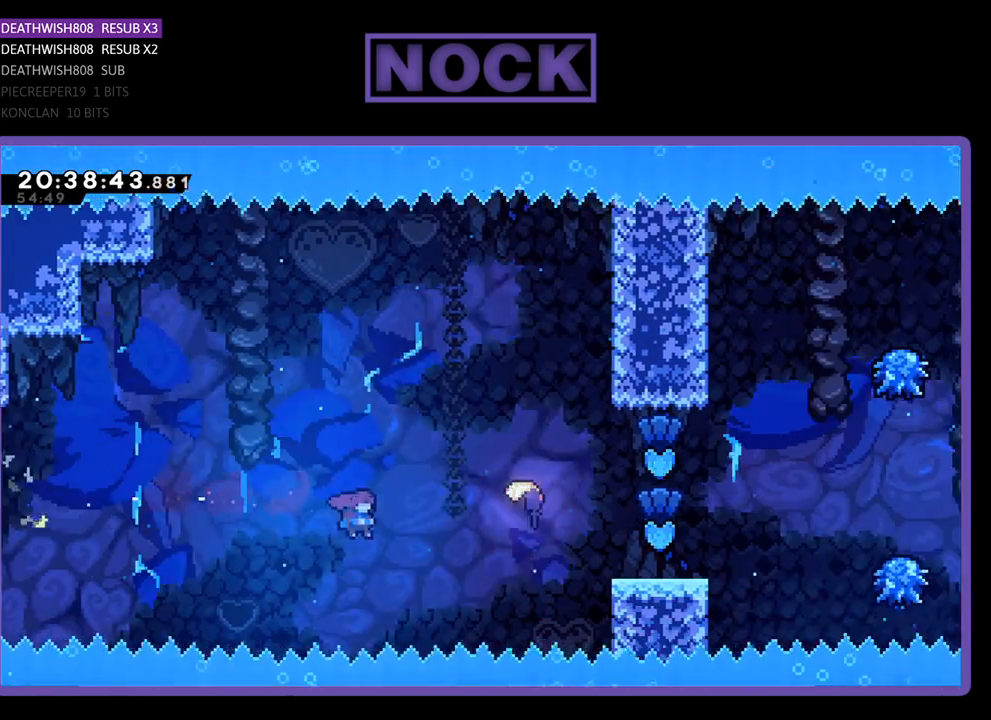
{"buttons": ["CIRCLE"], "left_stick": "up-right", "right_stick": "center", "events": [[100, "CIRCLE", "down"]]}
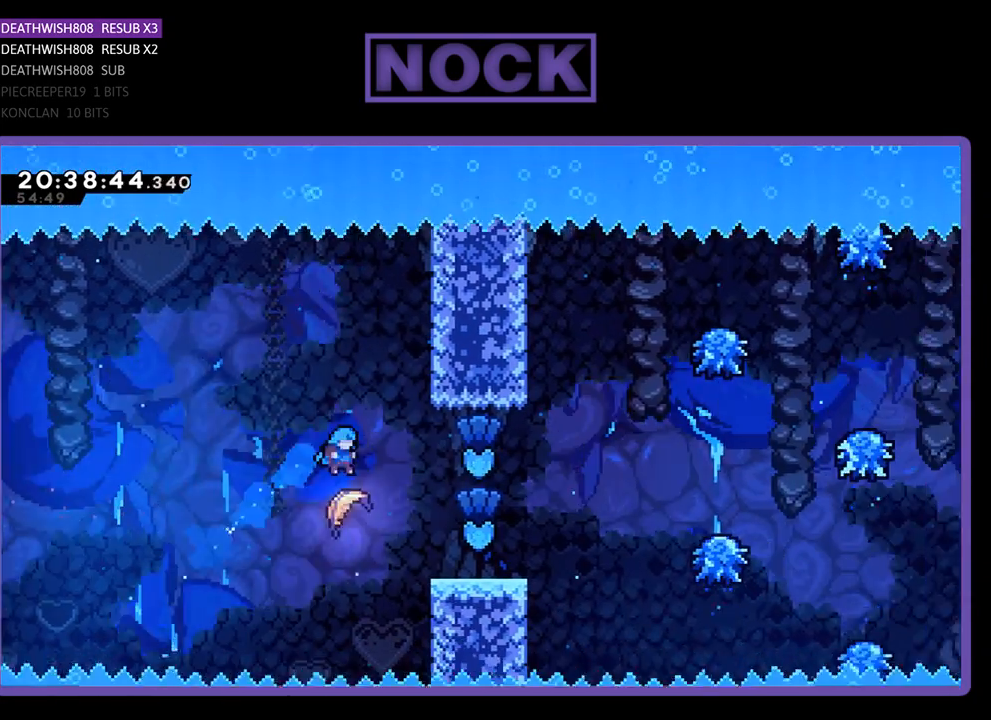
{"buttons": [], "left_stick": "right", "right_stick": "center", "events": [[33, "CIRCLE", "up"], [133, "left_stick", "right"]]}
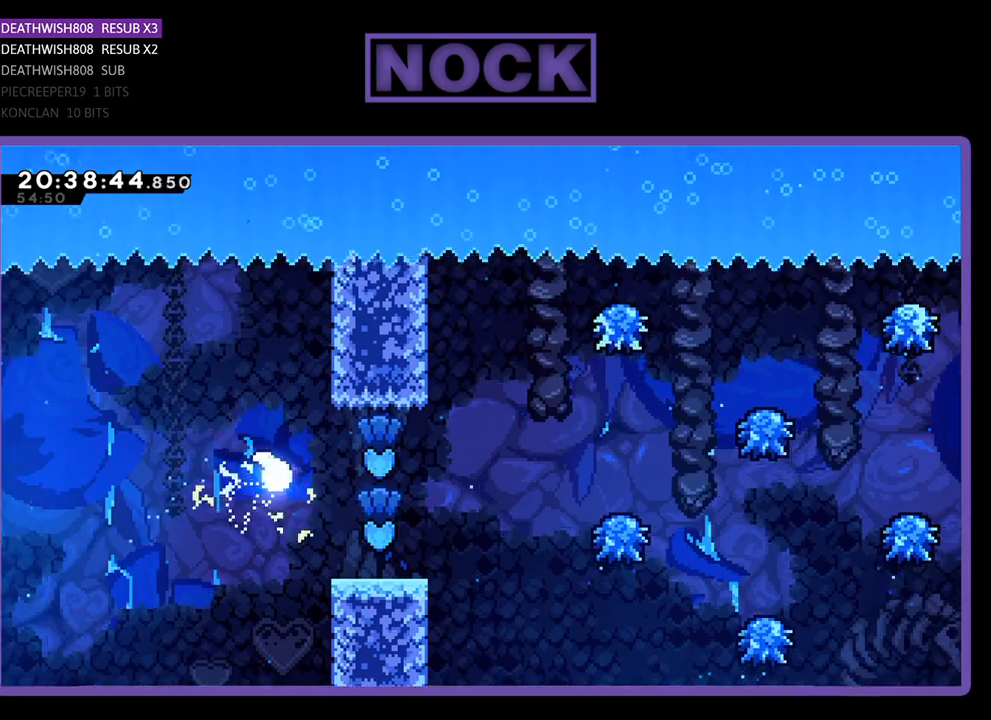
{"buttons": [], "left_stick": "up-right", "right_stick": "center", "events": [[367, "left_stick", "up-right"]]}
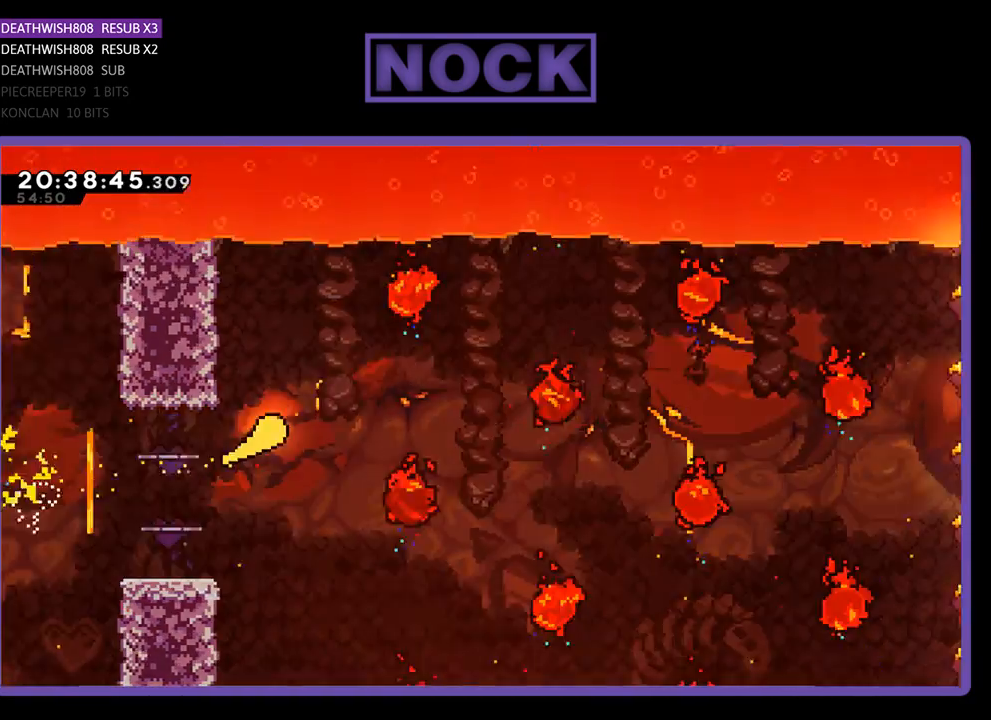
{"buttons": [], "left_stick": "down-right", "right_stick": "center", "events": [[300, "left_stick", "right"], [467, "left_stick", "down-right"]]}
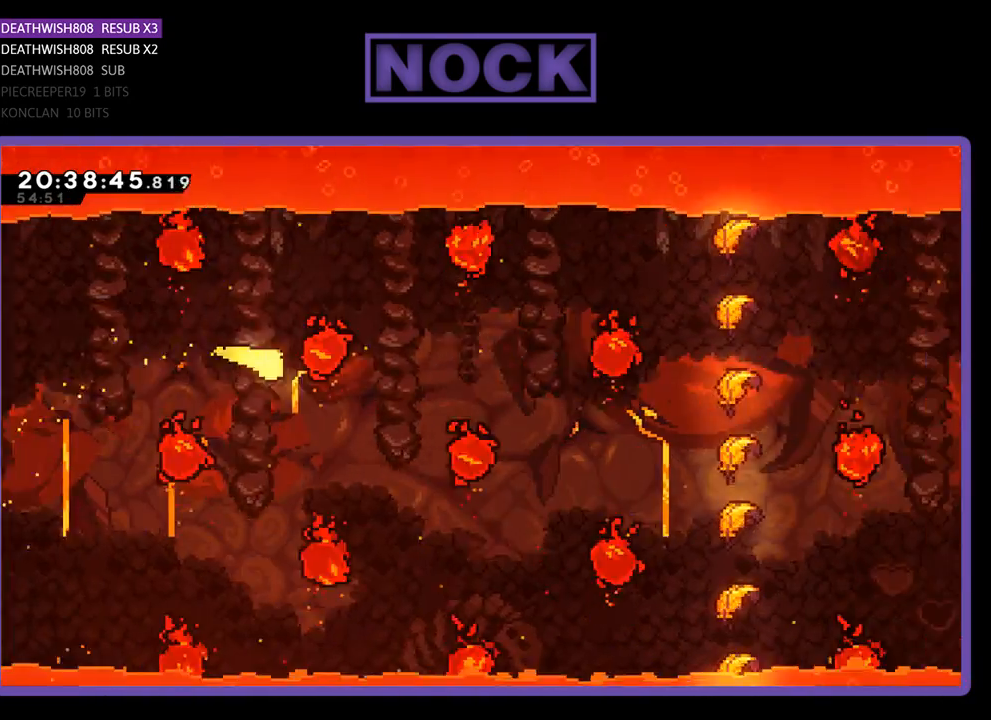
{"buttons": [], "left_stick": "up-right", "right_stick": "center", "events": [[233, "left_stick", "up-right"]]}
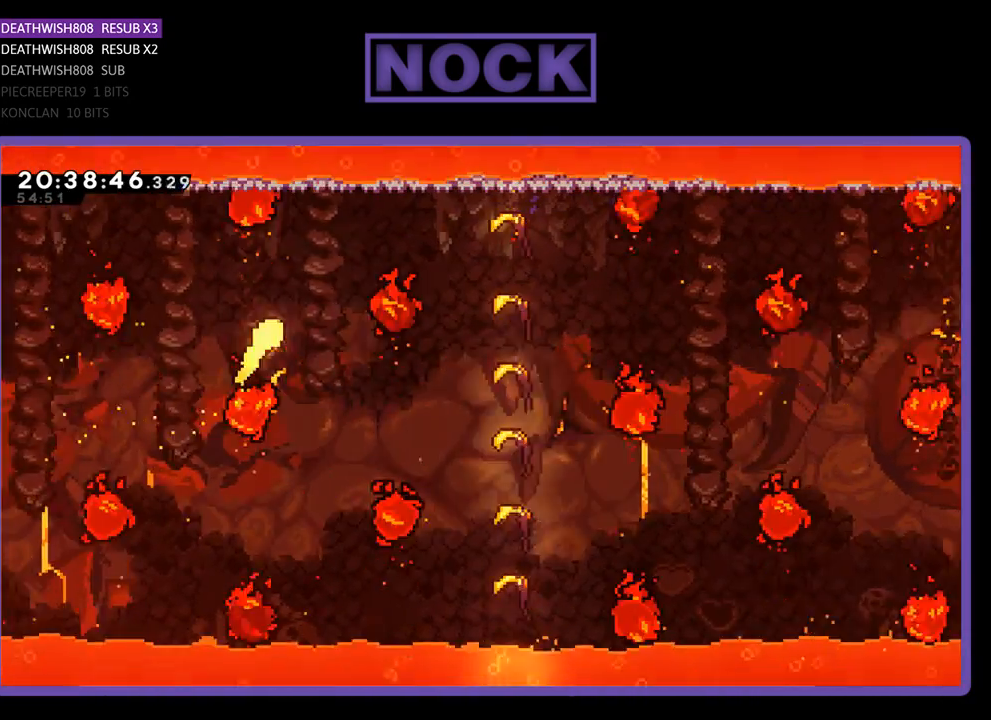
{"buttons": [], "left_stick": "down-right", "right_stick": "center", "events": [[267, "left_stick", "down-right"]]}